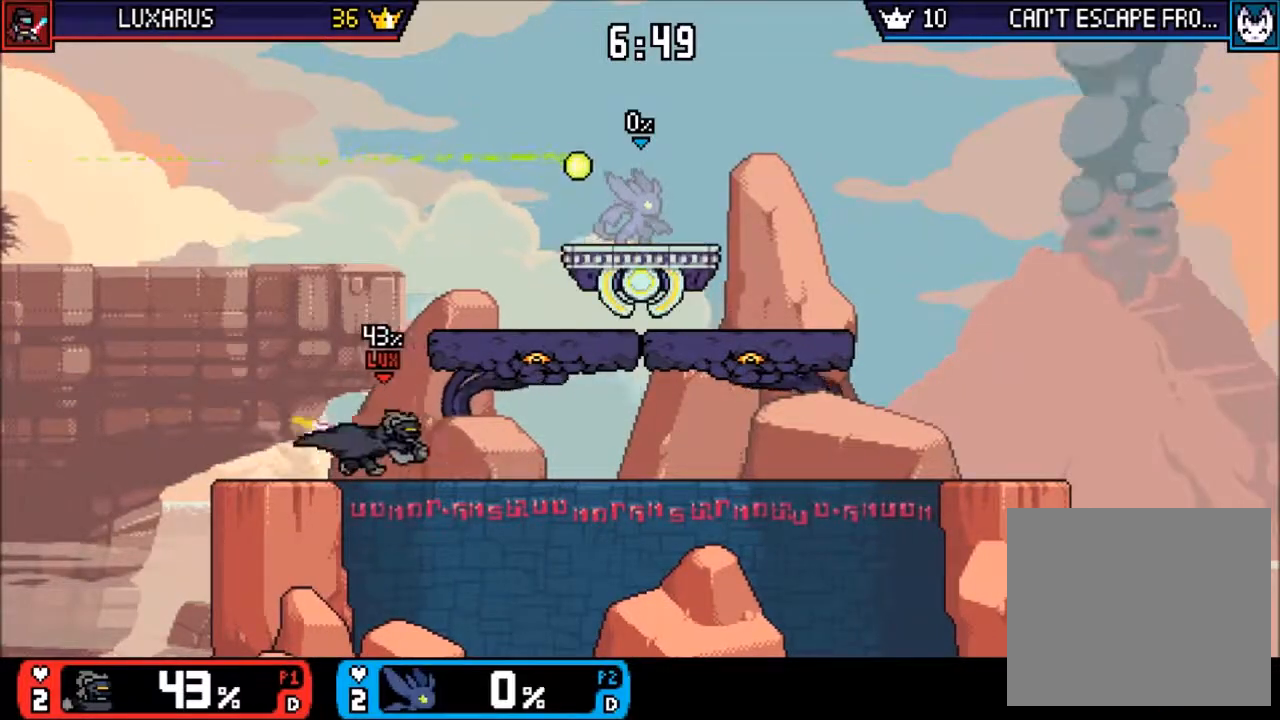
Gameplay with a controller (PlayStation layout); each line is a JSON object with the inputs held at the frame after it. "events" lists button and stick changes between this image and that frame as [ms after this image, input, new state], when the widget could be followed in between. Not read: L2 L3 R2 R3 SELECT.
{"buttons": [], "left_stick": "down", "right_stick": "center", "events": [[117, "left_stick", "down"], [183, "left_stick", "center"], [350, "left_stick", "down"]]}
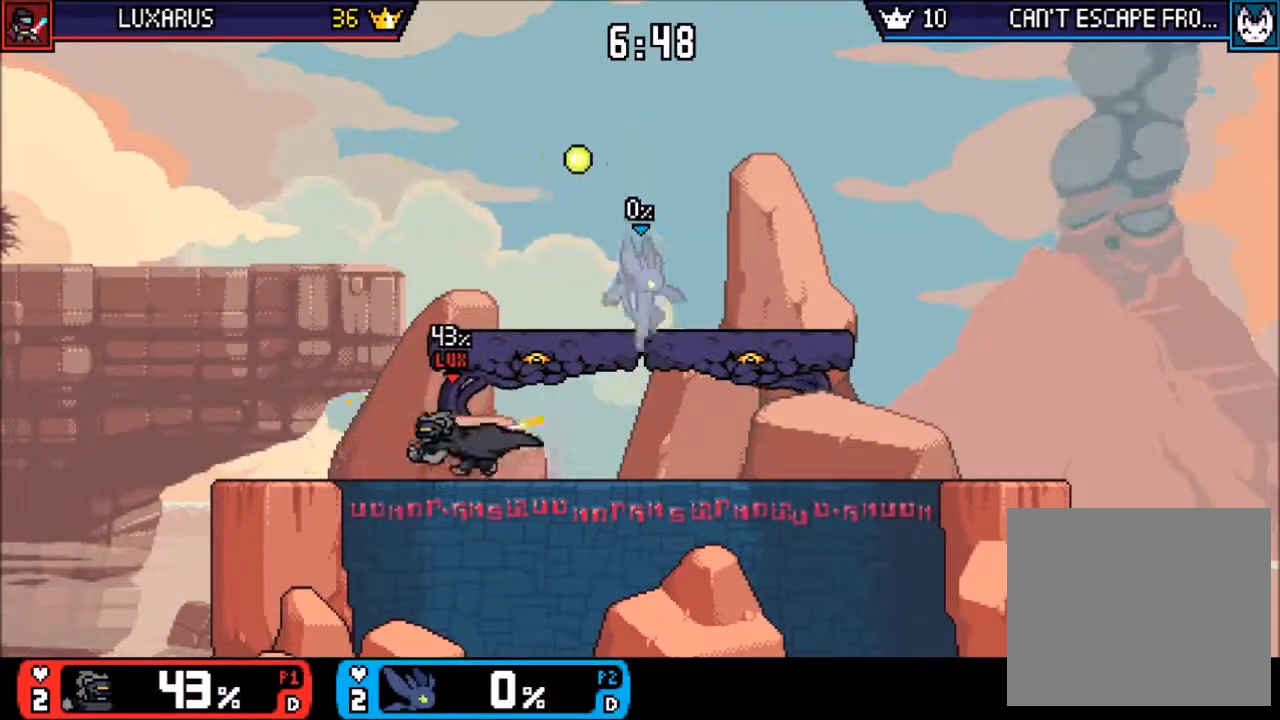
{"buttons": ["CIRCLE"], "left_stick": "center", "right_stick": "center", "events": [[283, "left_stick", "center"], [350, "left_stick", "left"], [467, "CIRCLE", "down"], [500, "left_stick", "center"]]}
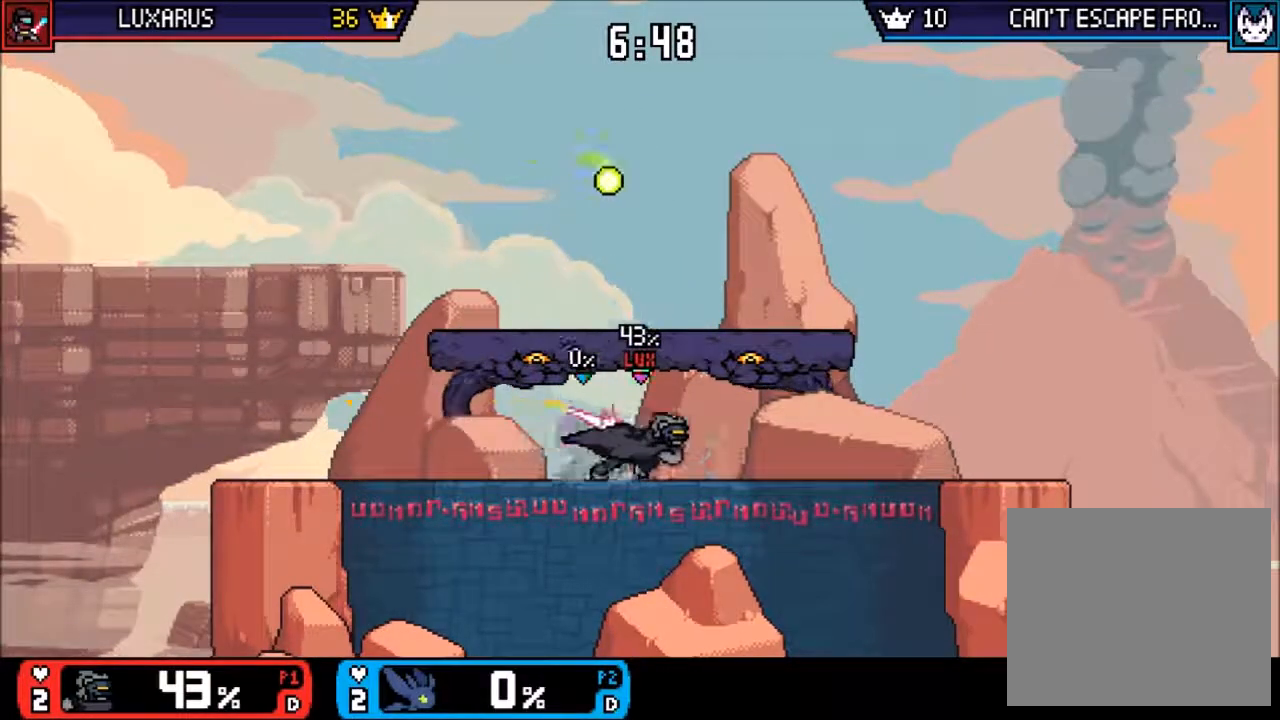
{"buttons": [], "left_stick": "right", "right_stick": "center", "events": [[33, "CIRCLE", "up"], [67, "left_stick", "right"], [333, "left_stick", "center"], [467, "left_stick", "right"]]}
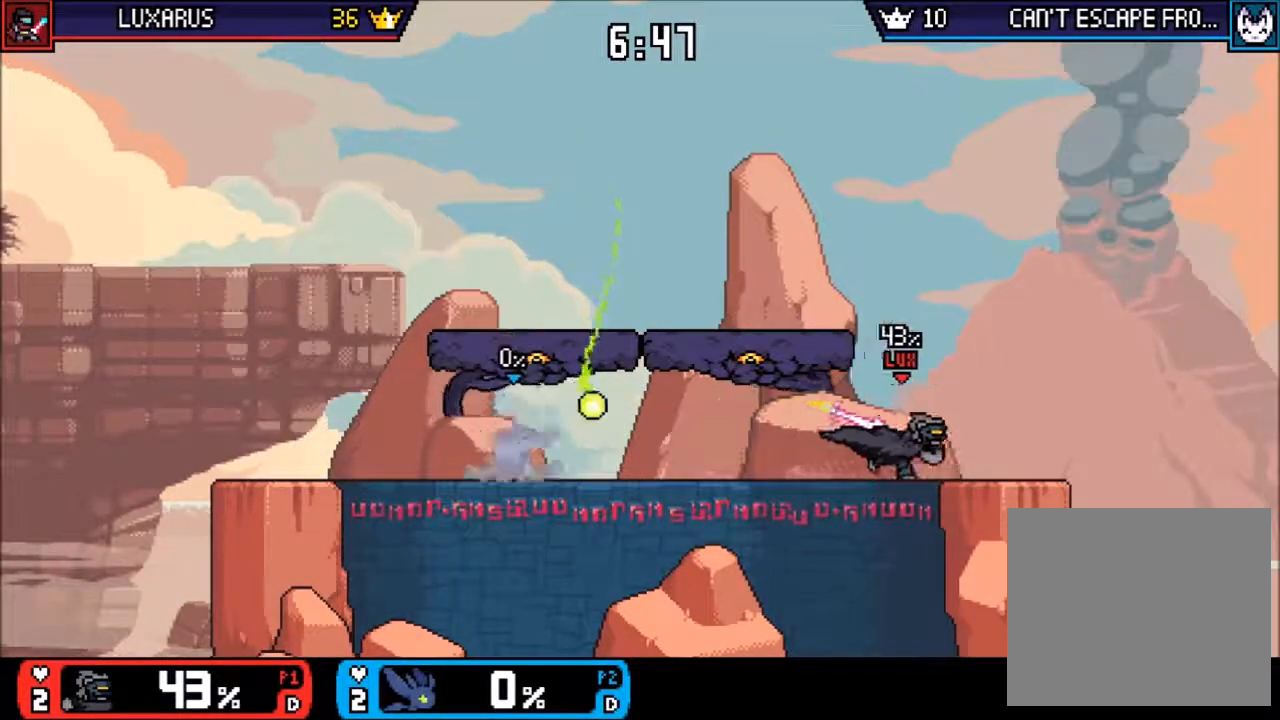
{"buttons": [], "left_stick": "center", "right_stick": "center", "events": [[67, "left_stick", "center"], [133, "left_stick", "right"], [267, "CROSS", "down"], [367, "CROSS", "up"], [433, "left_stick", "center"]]}
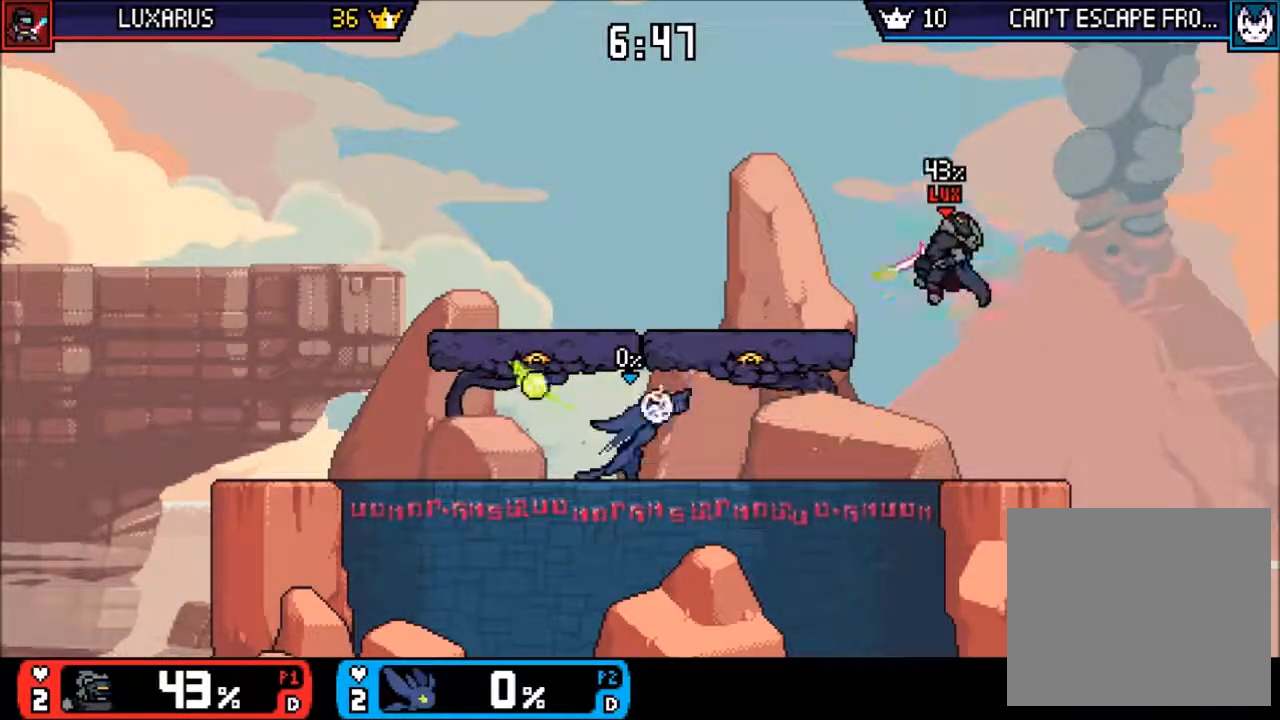
{"buttons": [], "left_stick": "right", "right_stick": "center", "events": [[100, "left_stick", "left"], [400, "left_stick", "right"]]}
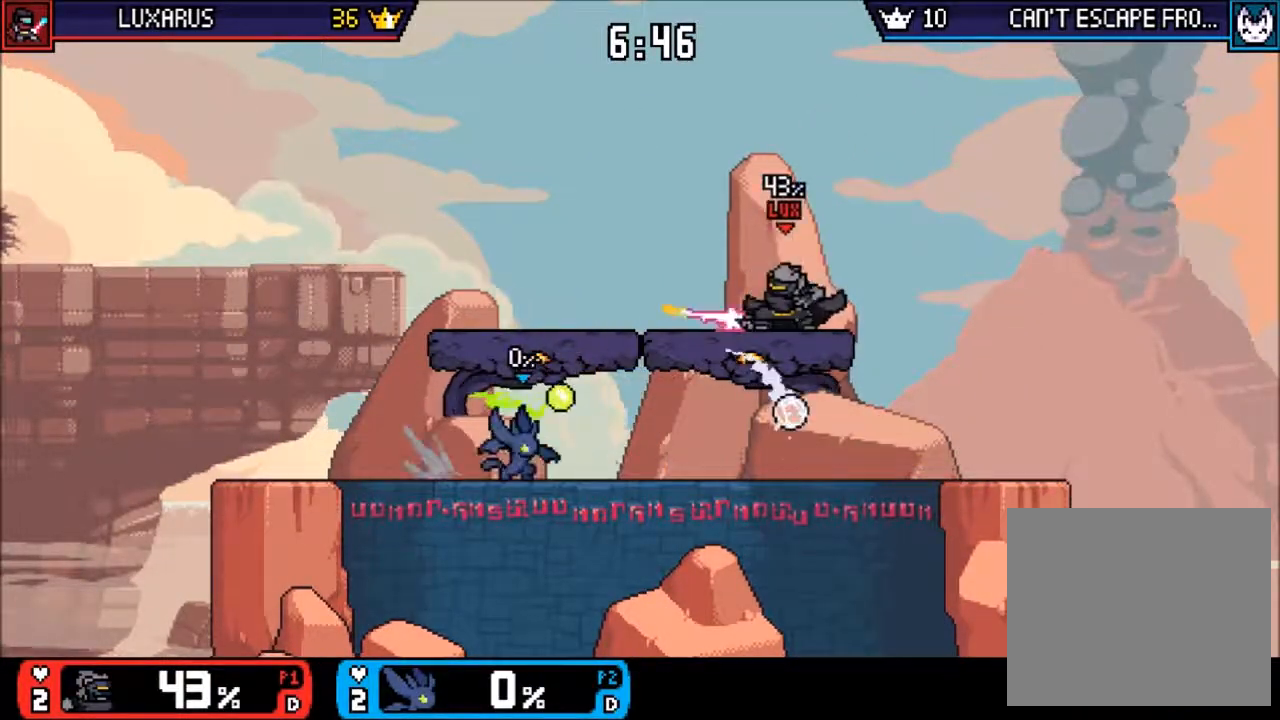
{"buttons": [], "left_stick": "center", "right_stick": "center", "events": [[83, "CIRCLE", "down"], [150, "CIRCLE", "up"], [417, "left_stick", "center"]]}
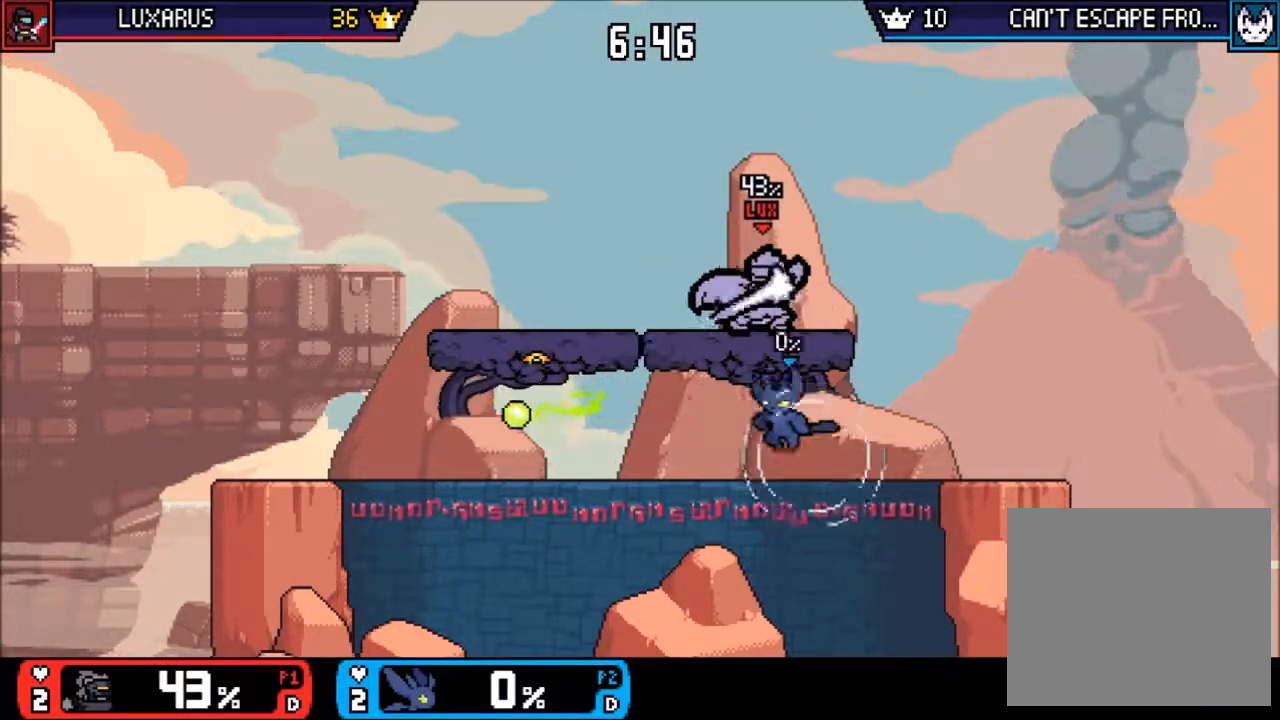
{"buttons": [], "left_stick": "up", "right_stick": "center", "events": [[150, "left_stick", "up"], [283, "TRIANGLE", "down"], [317, "CIRCLE", "down"], [350, "TRIANGLE", "up"], [417, "CIRCLE", "up"]]}
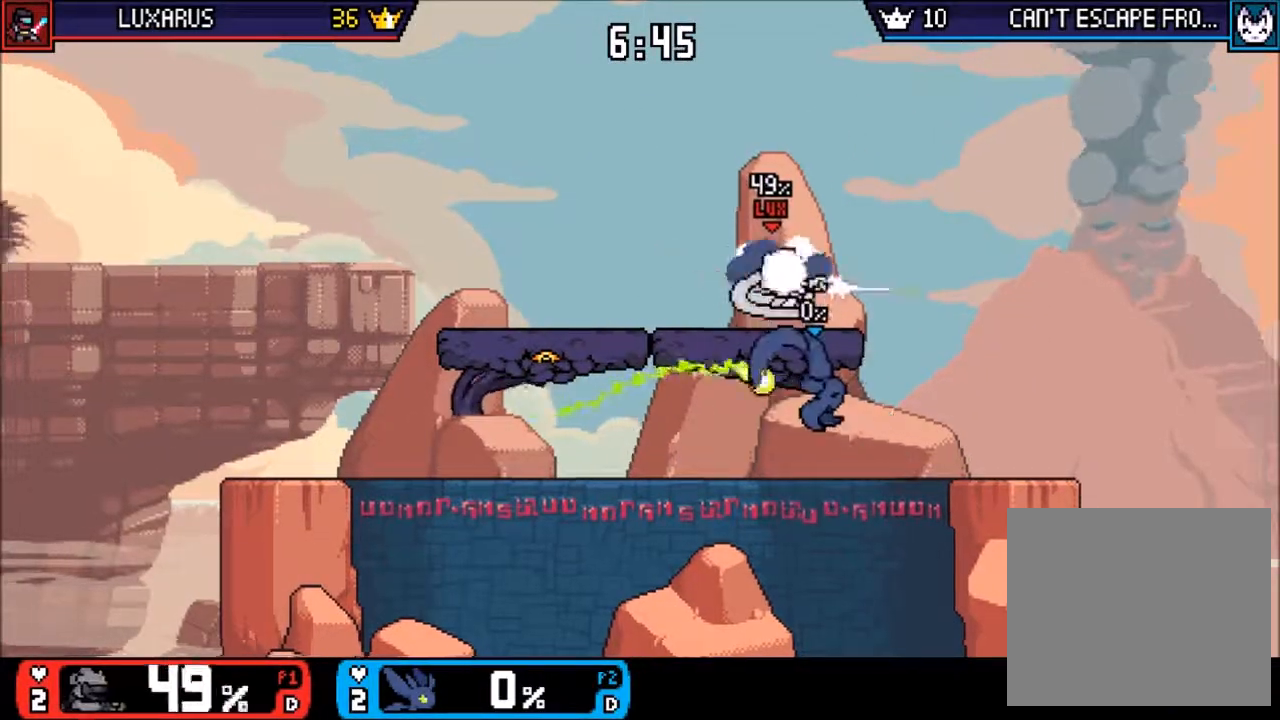
{"buttons": [], "left_stick": "up-left", "right_stick": "center", "events": [[33, "left_stick", "center"], [83, "left_stick", "down"], [183, "left_stick", "center"], [483, "left_stick", "up-left"]]}
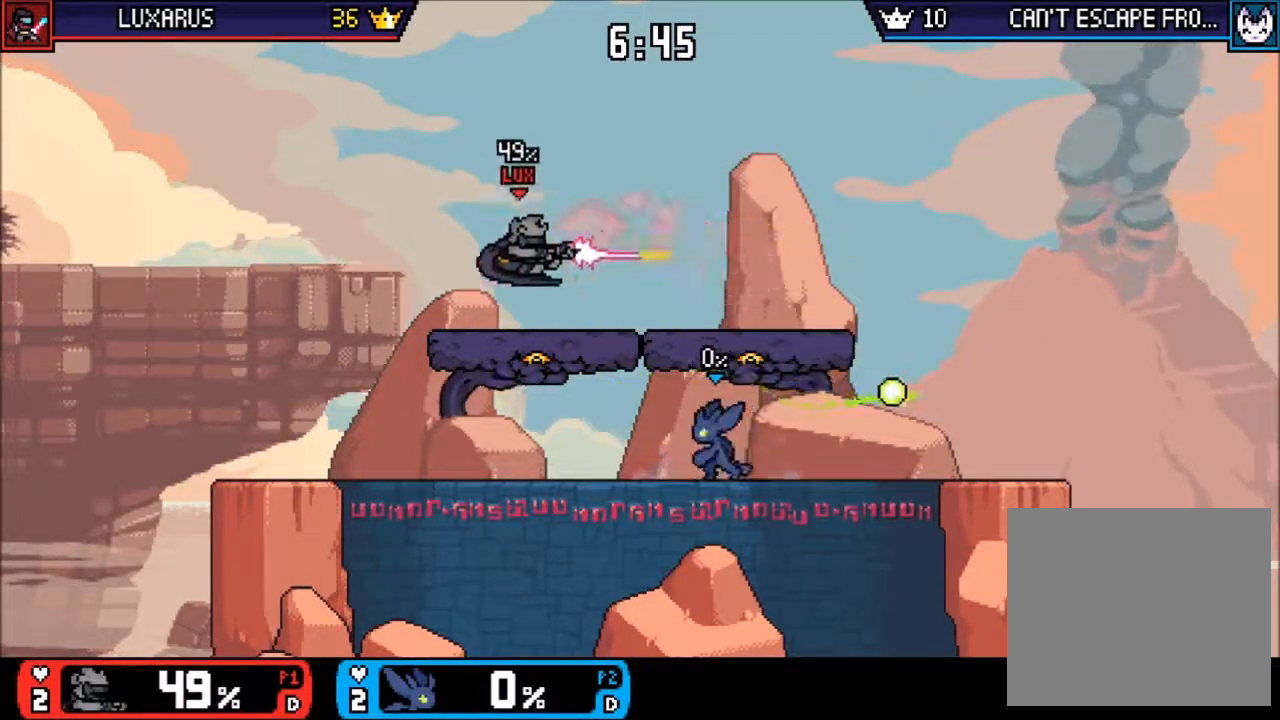
{"buttons": [], "left_stick": "right", "right_stick": "center", "events": [[150, "left_stick", "left"], [183, "TRIANGLE", "down"], [367, "CIRCLE", "down"], [367, "TRIANGLE", "up"], [400, "CIRCLE", "up"], [433, "left_stick", "right"]]}
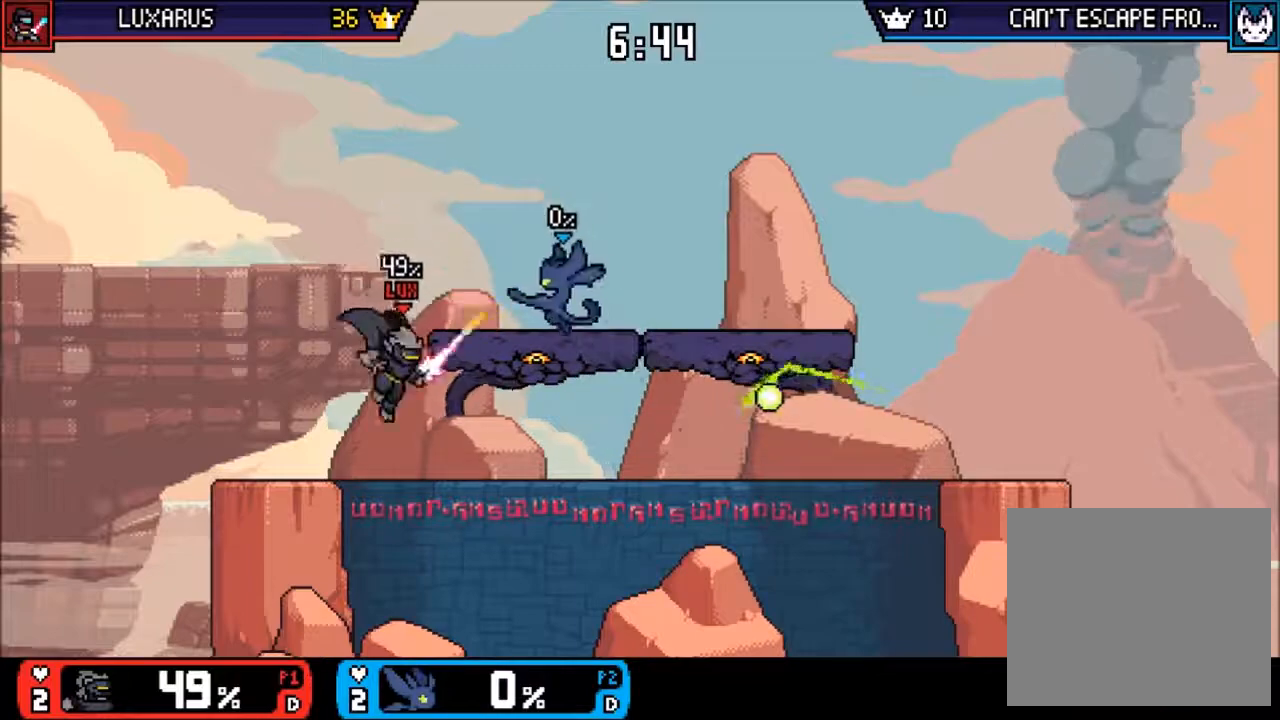
{"buttons": ["TRIANGLE"], "left_stick": "center", "right_stick": "center", "events": [[167, "left_stick", "center"], [333, "left_stick", "down-left"], [400, "left_stick", "center"], [467, "TRIANGLE", "down"]]}
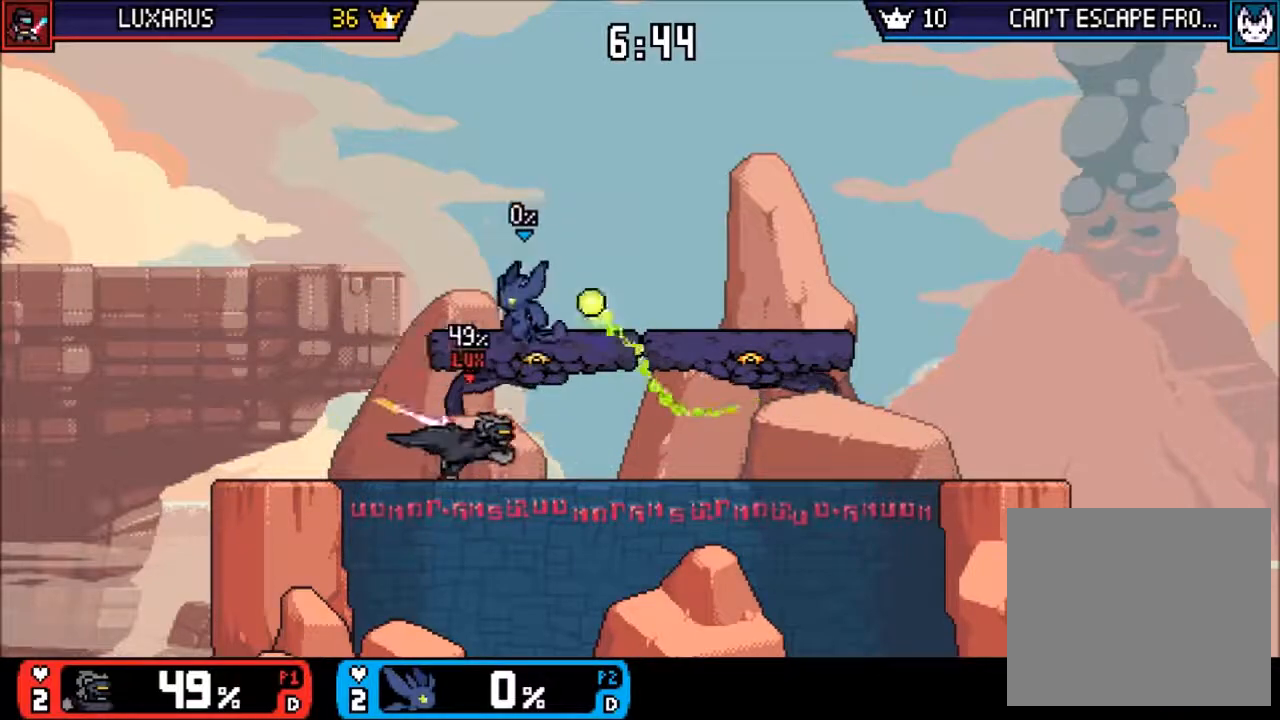
{"buttons": [], "left_stick": "down", "right_stick": "center", "events": [[67, "TRIANGLE", "up"], [67, "left_stick", "right"], [367, "left_stick", "down"]]}
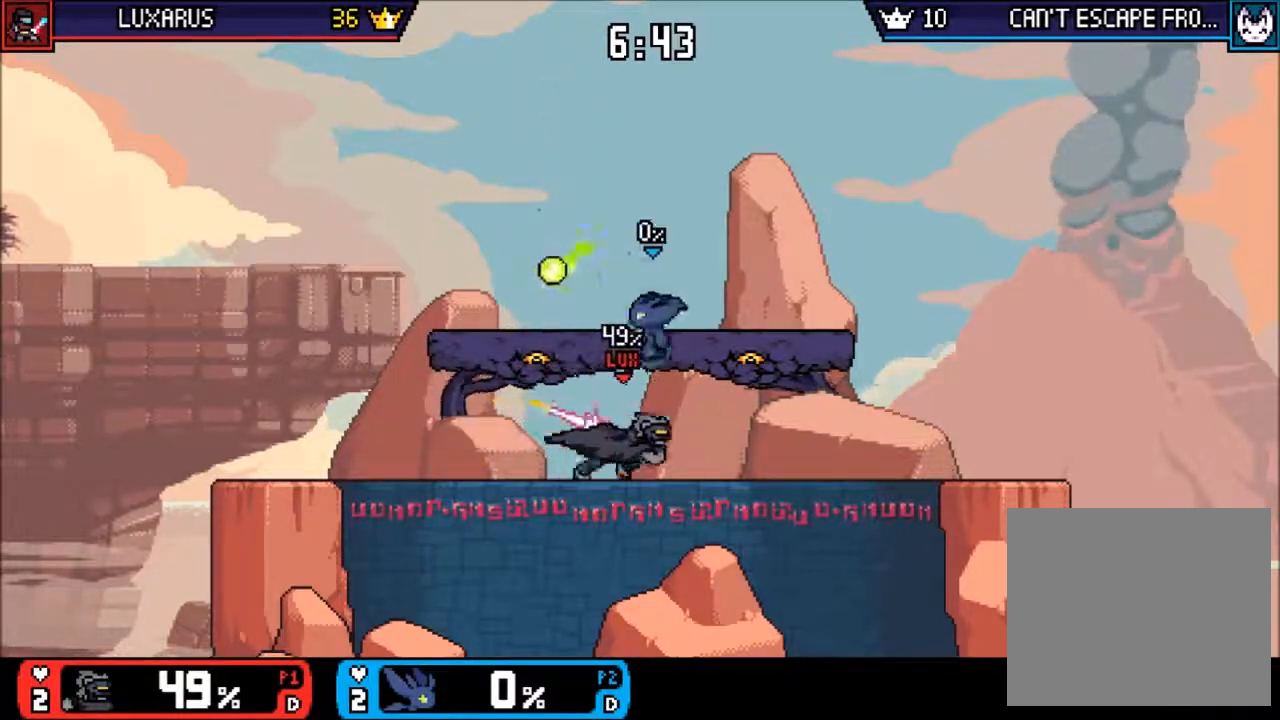
{"buttons": [], "left_stick": "up", "right_stick": "center", "events": [[167, "left_stick", "center"], [233, "CIRCLE", "down"], [267, "left_stick", "up"], [333, "CIRCLE", "up"], [383, "CIRCLE", "down"], [483, "CIRCLE", "up"]]}
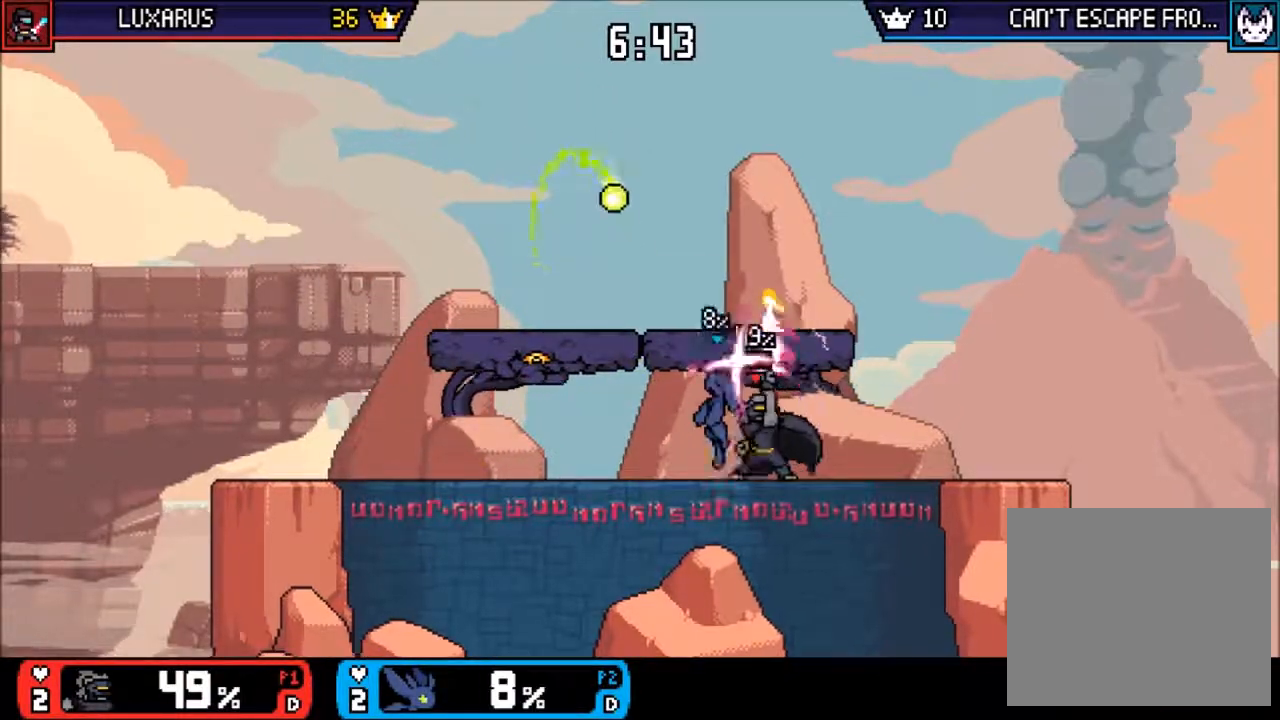
{"buttons": [], "left_stick": "down-left", "right_stick": "center", "events": [[350, "left_stick", "center"], [483, "left_stick", "down-left"]]}
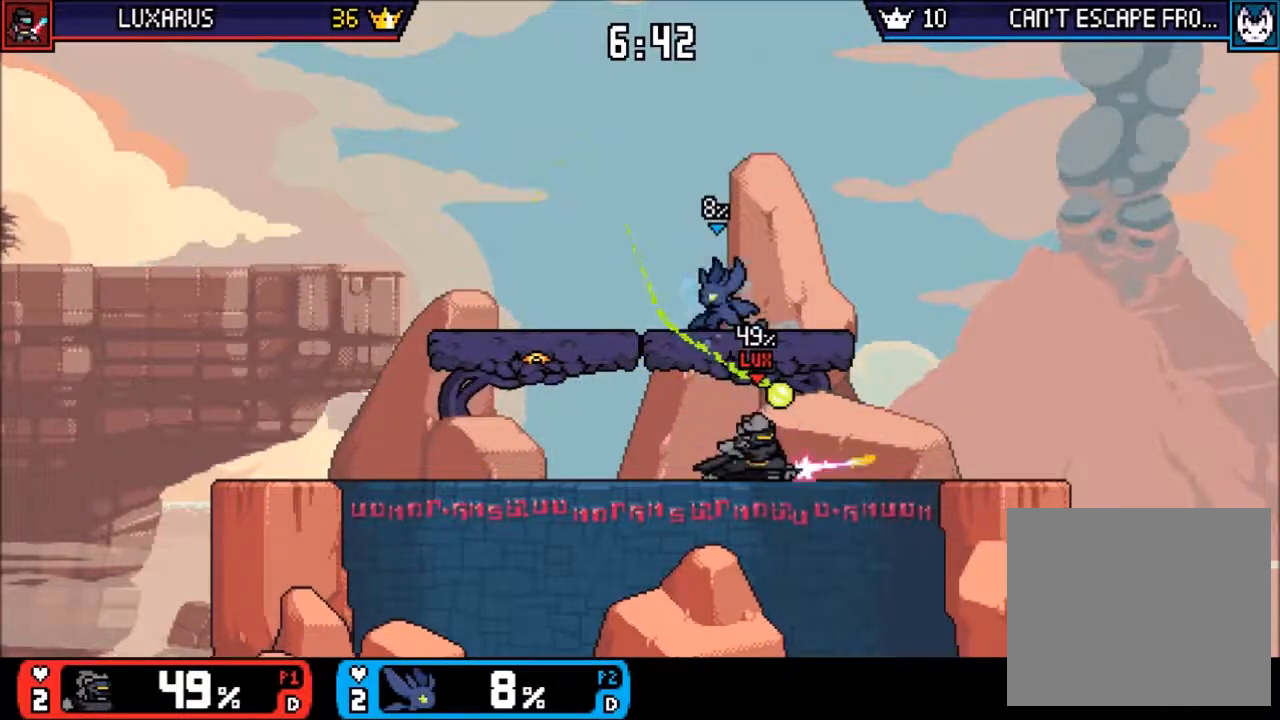
{"buttons": [], "left_stick": "center", "right_stick": "center", "events": [[283, "left_stick", "center"]]}
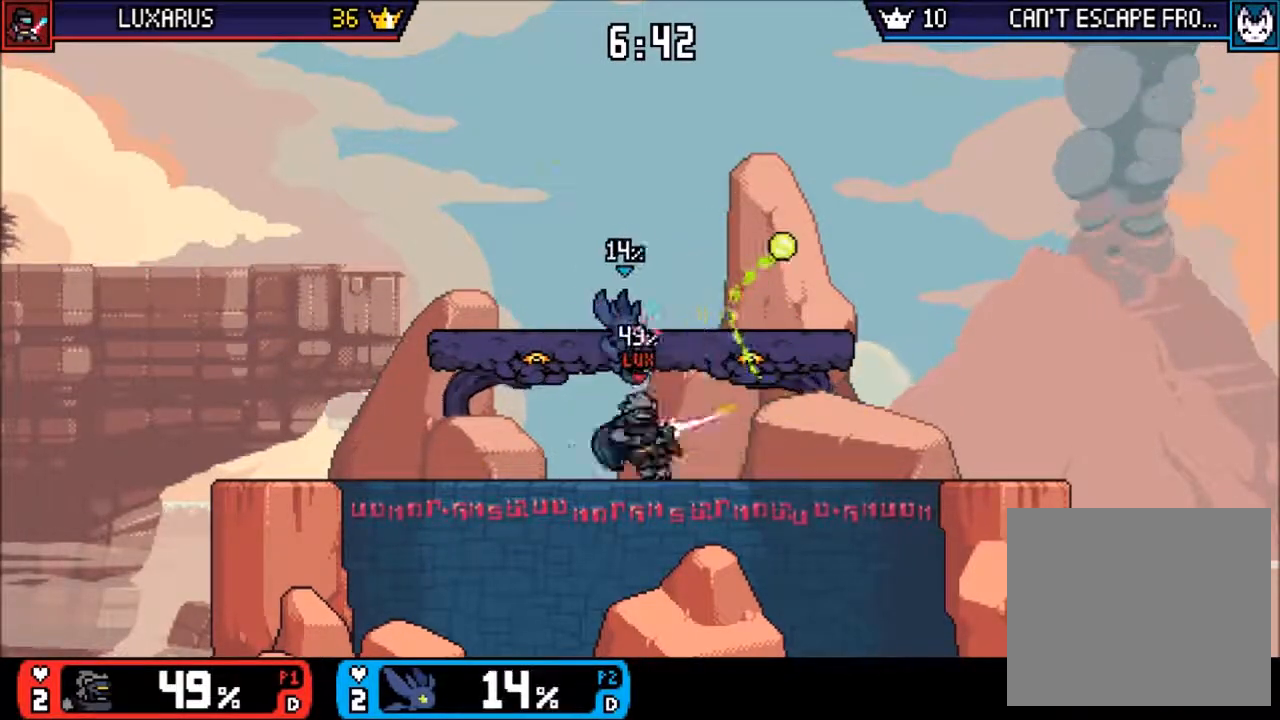
{"buttons": [], "left_stick": "right", "right_stick": "center", "events": [[317, "left_stick", "down"], [450, "left_stick", "right"]]}
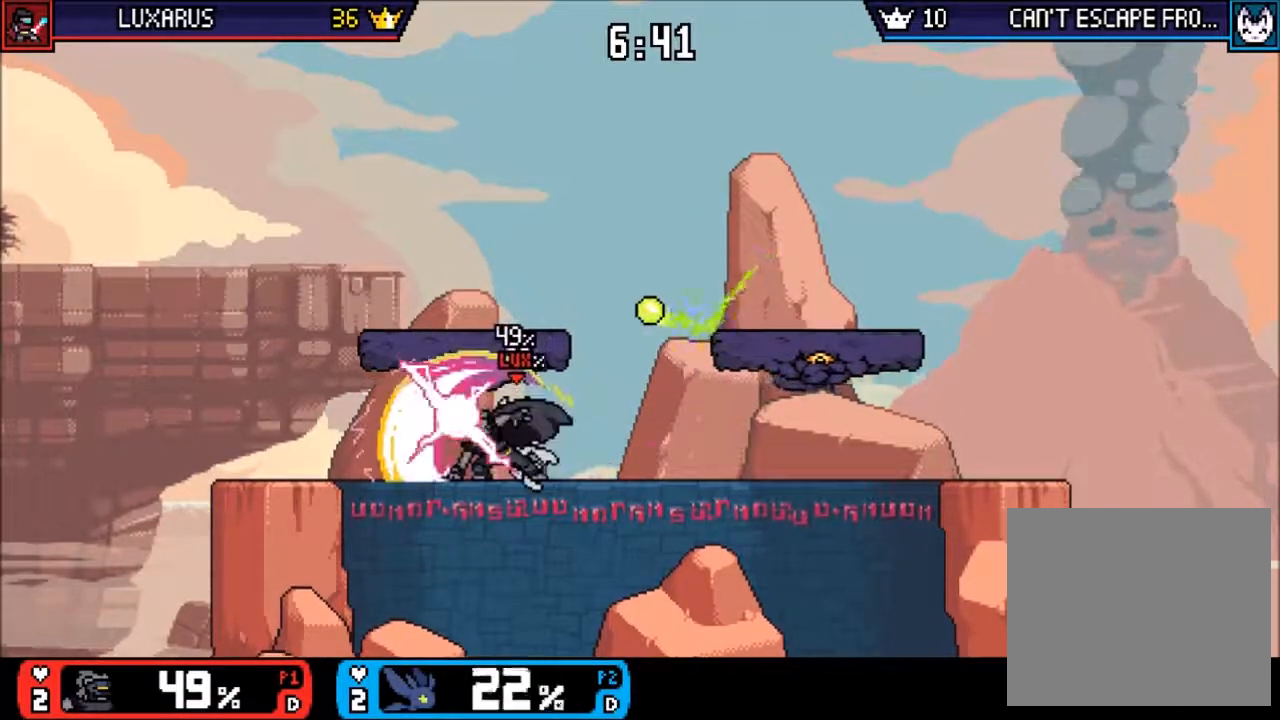
{"buttons": [], "left_stick": "center", "right_stick": "center", "events": [[33, "left_stick", "center"]]}
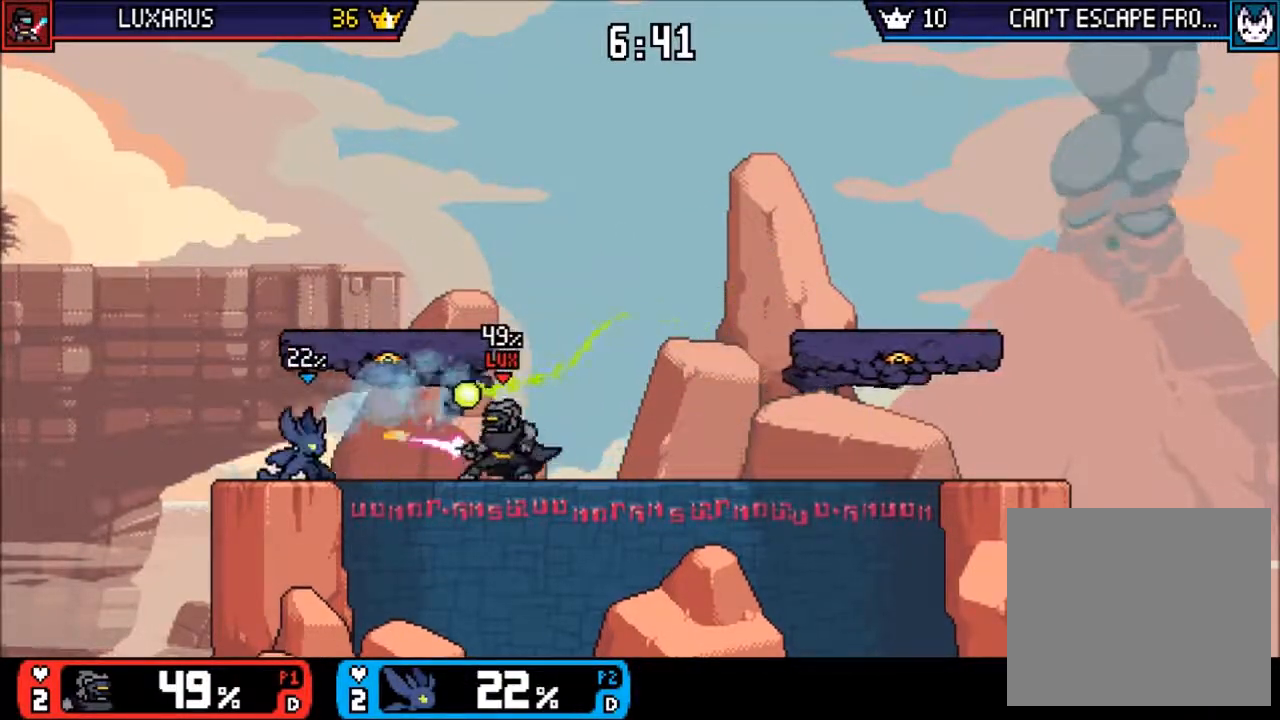
{"buttons": [], "left_stick": "center", "right_stick": "center", "events": [[100, "left_stick", "right"], [433, "left_stick", "center"]]}
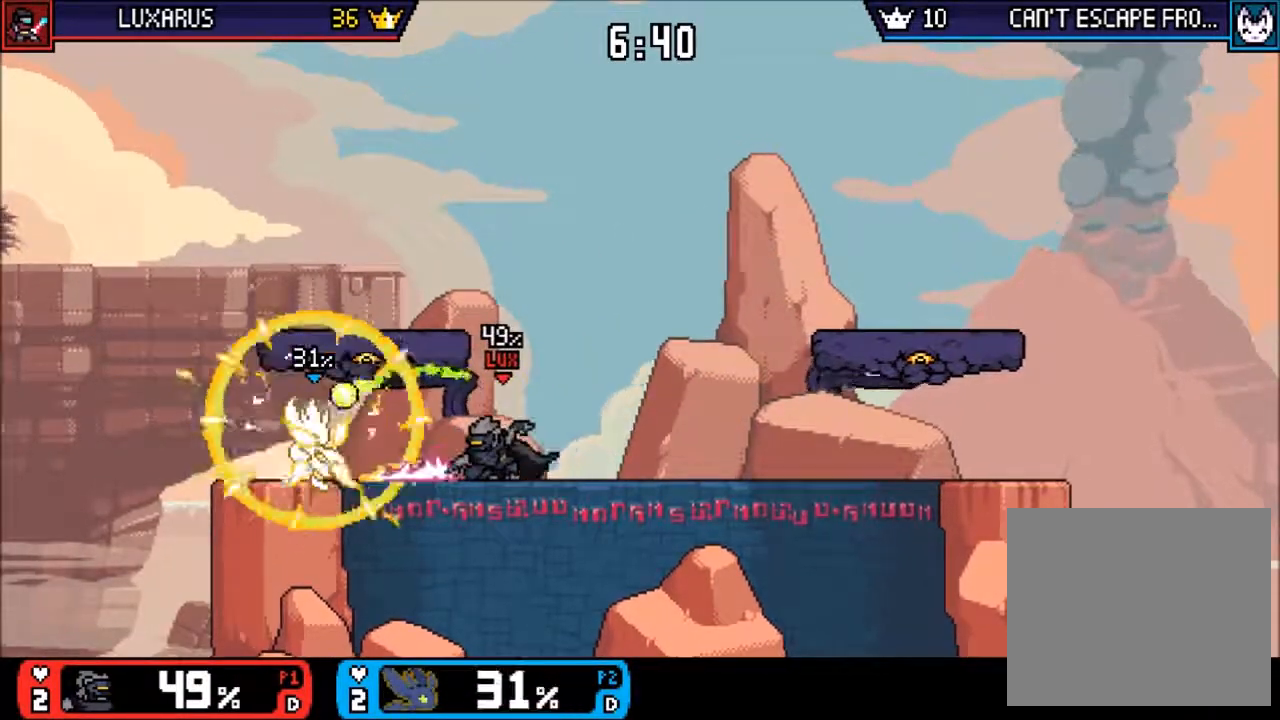
{"buttons": [], "left_stick": "center", "right_stick": "center", "events": []}
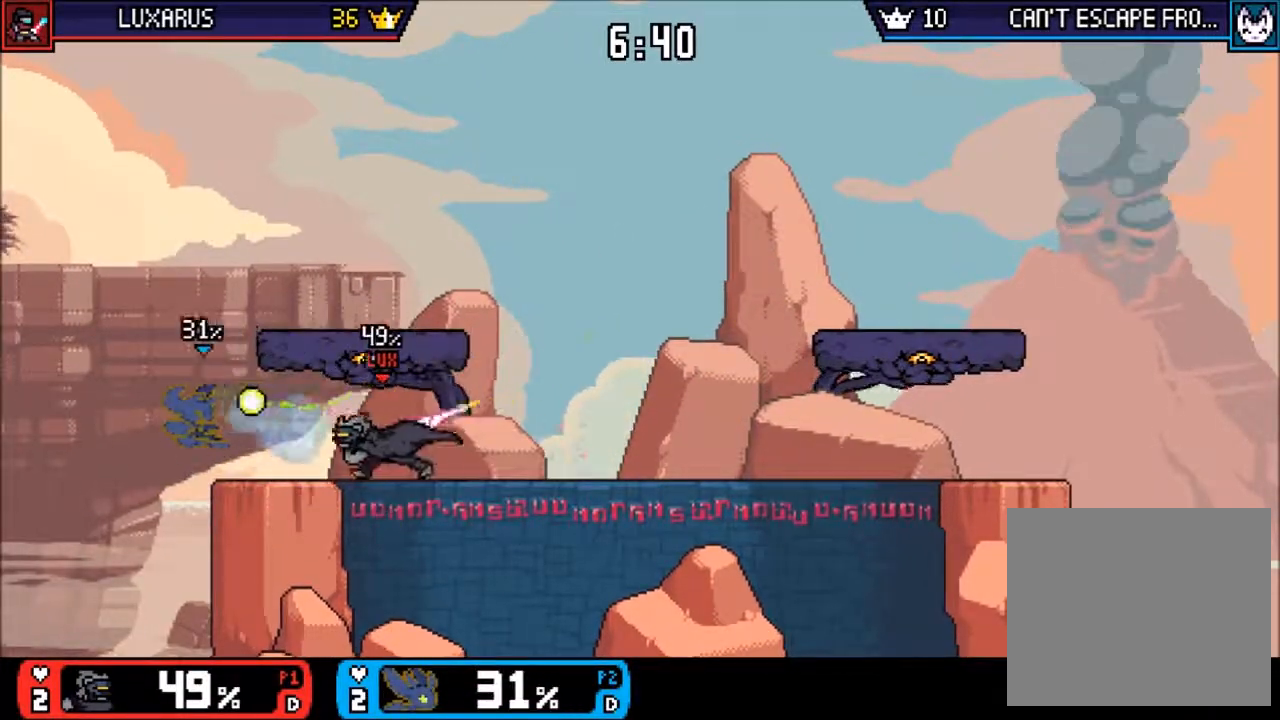
{"buttons": ["CIRCLE"], "left_stick": "right", "right_stick": "center", "events": [[250, "left_stick", "right"], [317, "TRIANGLE", "down"], [383, "CIRCLE", "down"], [450, "TRIANGLE", "up"]]}
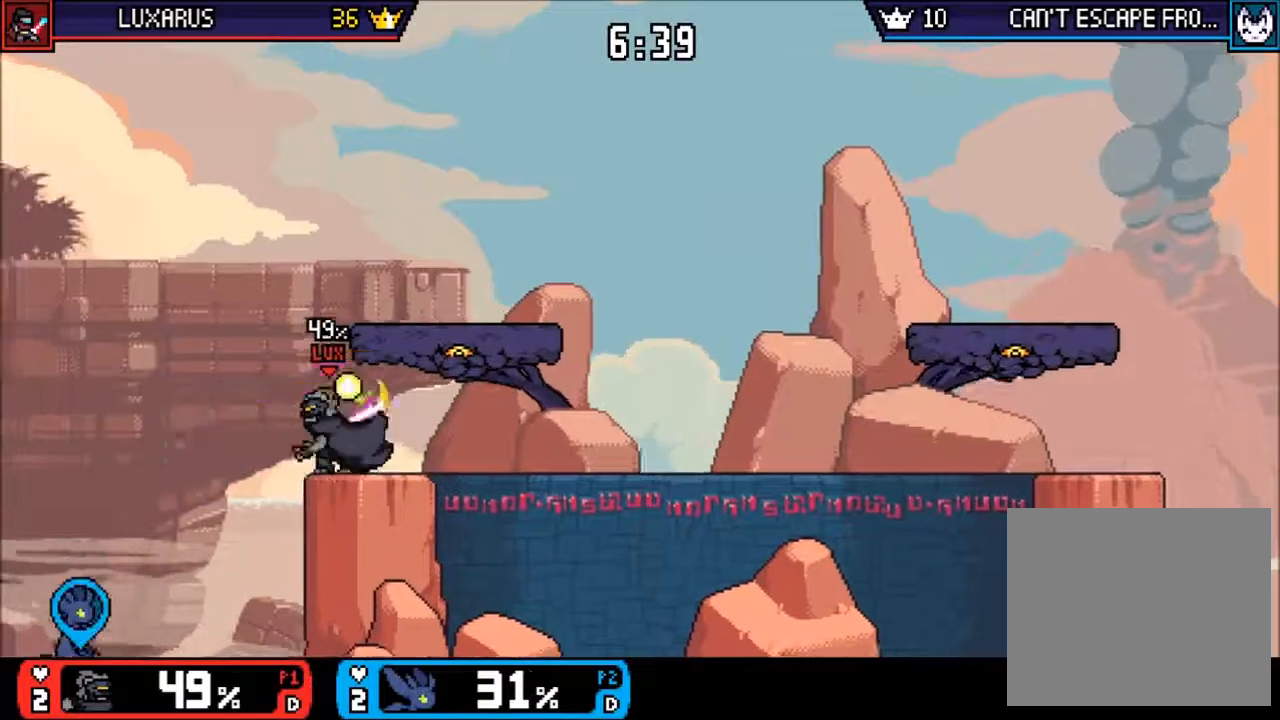
{"buttons": ["TRIANGLE"], "left_stick": "up", "right_stick": "center", "events": [[83, "CIRCLE", "up"], [333, "left_stick", "up"], [417, "TRIANGLE", "down"]]}
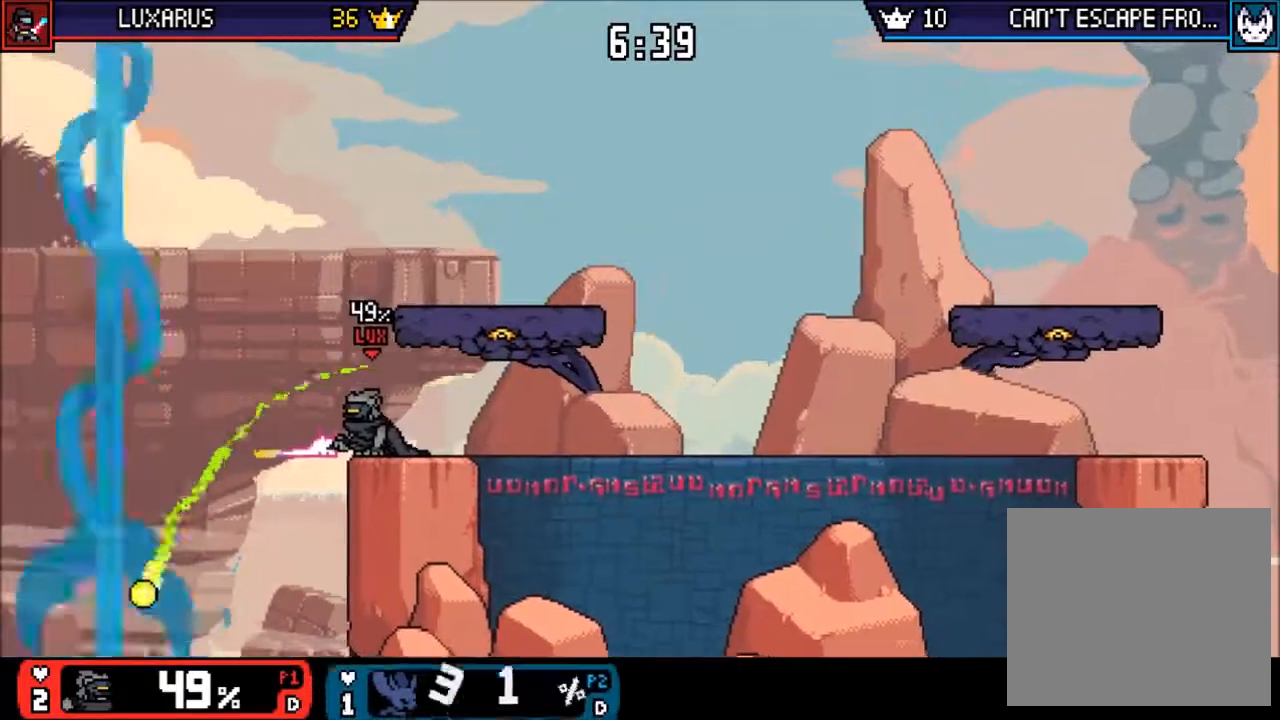
{"buttons": [], "left_stick": "center", "right_stick": "center", "events": [[17, "TRIANGLE", "up"], [83, "TRIANGLE", "down"], [183, "TRIANGLE", "up"], [250, "TRIANGLE", "down"], [350, "TRIANGLE", "up"], [417, "left_stick", "center"]]}
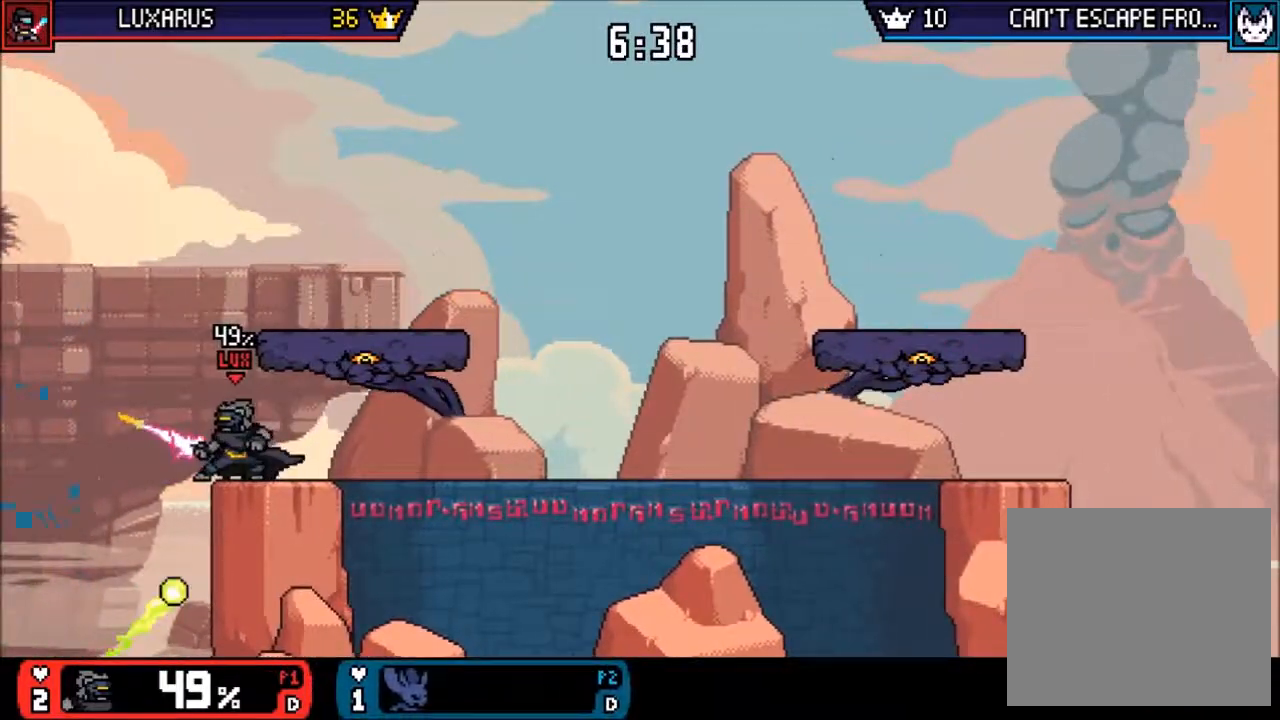
{"buttons": [], "left_stick": "down", "right_stick": "center", "events": [[467, "left_stick", "down"]]}
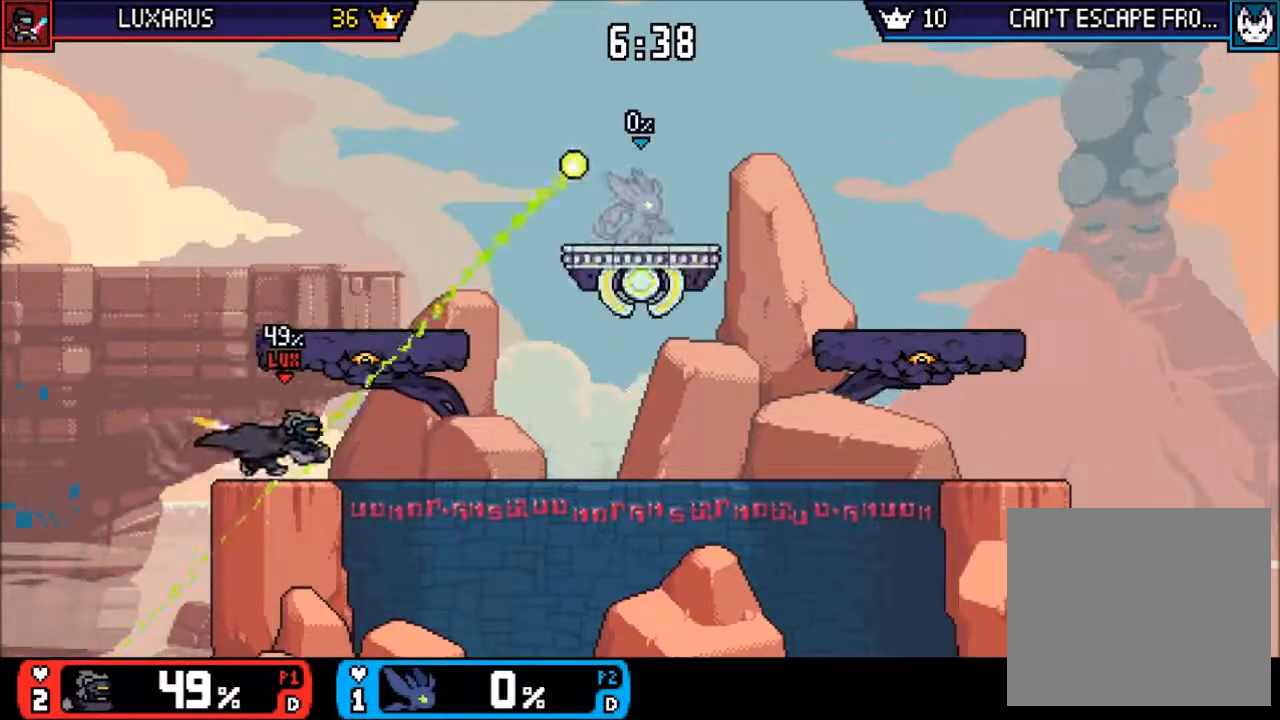
{"buttons": [], "left_stick": "down", "right_stick": "center", "events": [[100, "left_stick", "center"], [233, "left_stick", "down"], [333, "left_stick", "center"], [467, "left_stick", "down"]]}
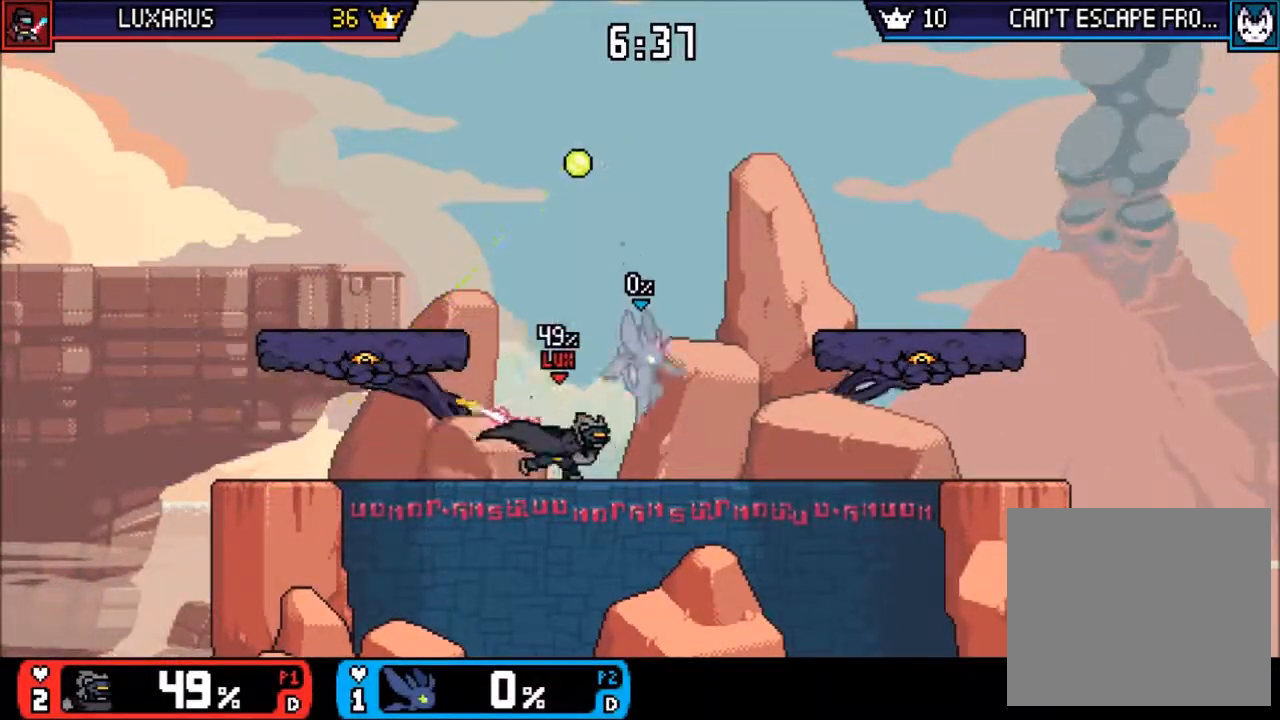
{"buttons": [], "left_stick": "right", "right_stick": "center", "events": [[67, "left_stick", "center"], [100, "TRIANGLE", "down"], [133, "CIRCLE", "down"], [167, "TRIANGLE", "up"], [200, "CIRCLE", "up"], [200, "left_stick", "right"], [367, "left_stick", "center"], [467, "left_stick", "right"]]}
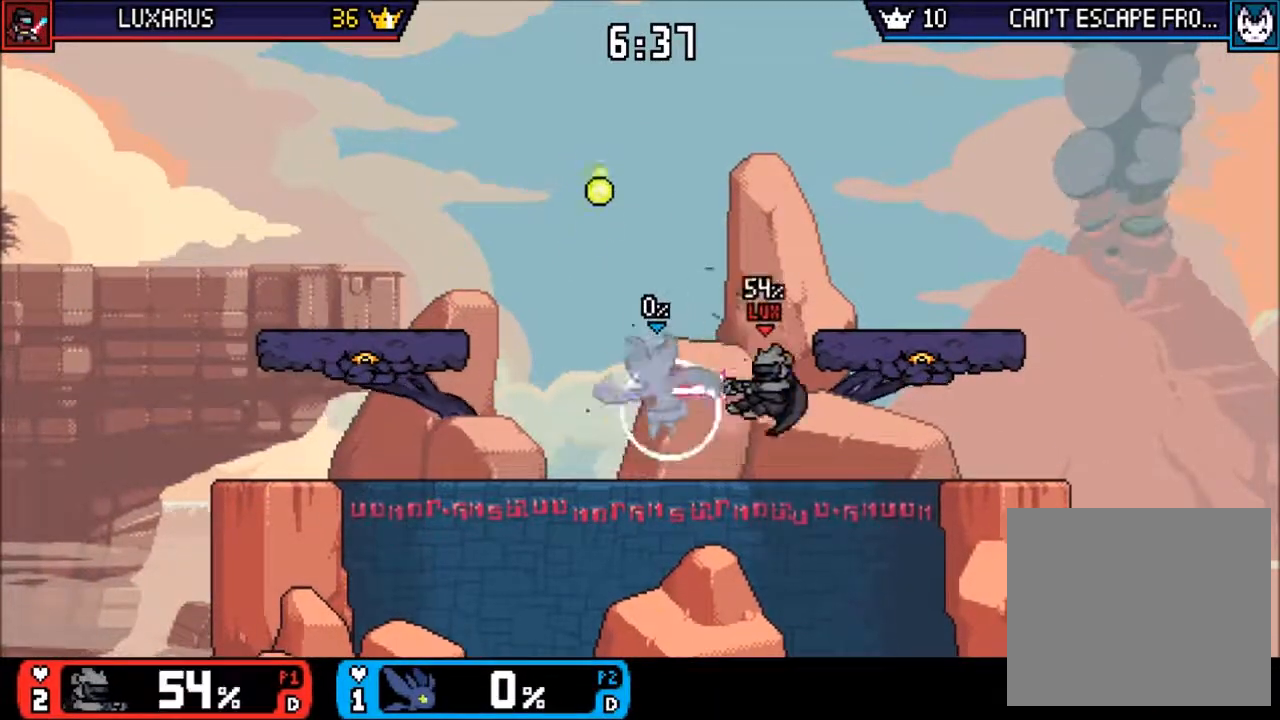
{"buttons": [], "left_stick": "right", "right_stick": "center", "events": [[100, "left_stick", "center"], [233, "left_stick", "right"]]}
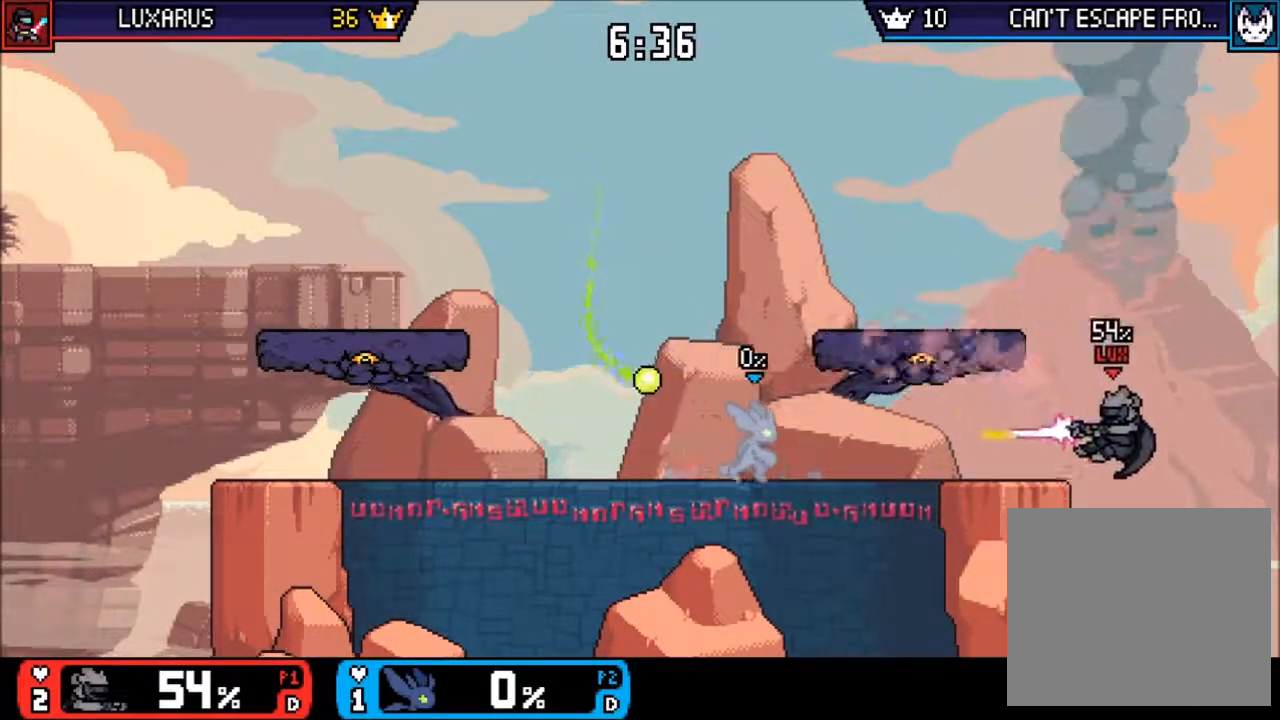
{"buttons": [], "left_stick": "left", "right_stick": "center", "events": [[150, "CIRCLE", "down"], [233, "L1", "down"], [250, "CIRCLE", "up"], [283, "L1", "up"], [283, "left_stick", "center"], [417, "left_stick", "left"]]}
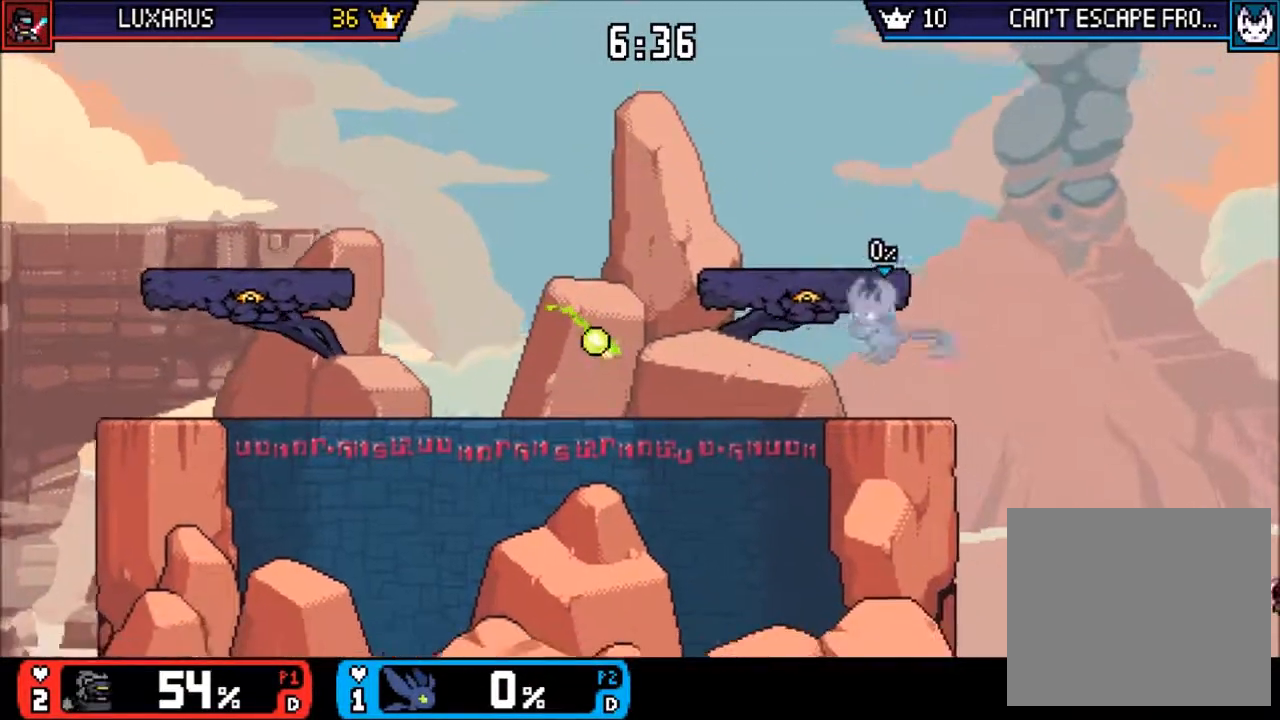
{"buttons": ["TRIANGLE"], "left_stick": "center", "right_stick": "center", "events": [[83, "left_stick", "center"], [217, "left_stick", "left"], [383, "TRIANGLE", "down"], [400, "left_stick", "center"]]}
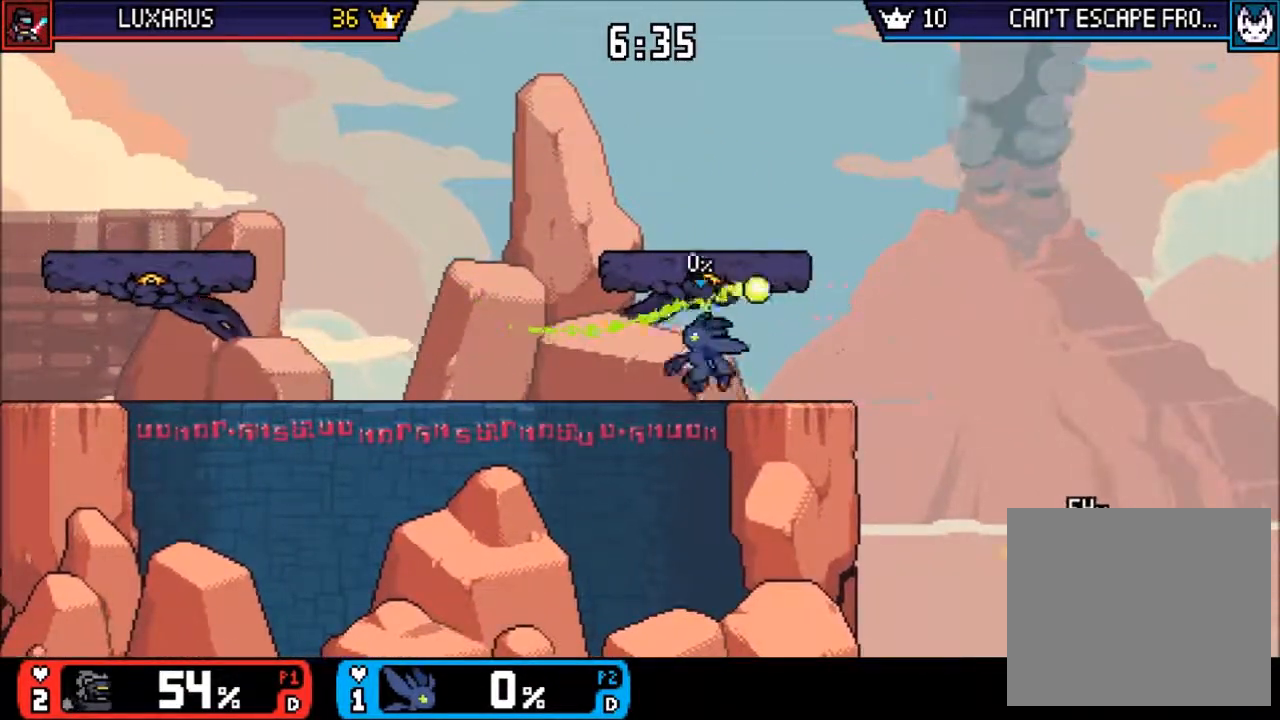
{"buttons": [], "left_stick": "right", "right_stick": "center", "events": [[200, "TRIANGLE", "up"], [383, "left_stick", "right"]]}
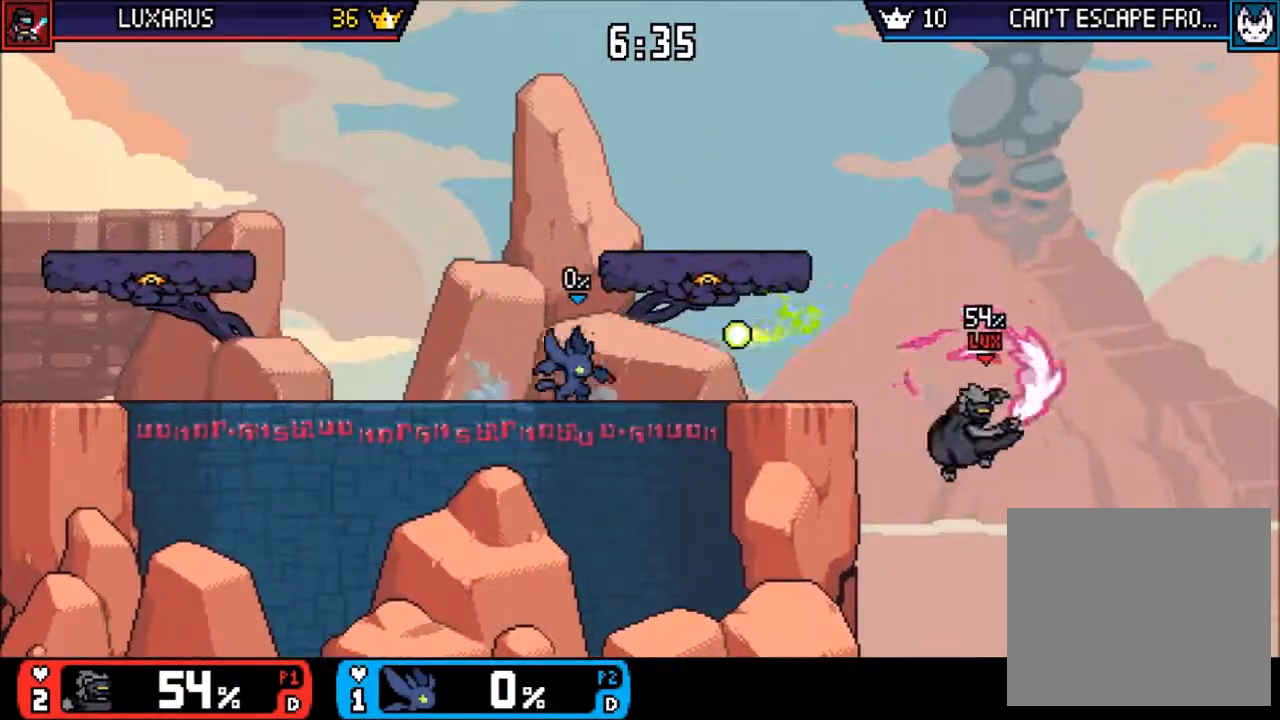
{"buttons": [], "left_stick": "center", "right_stick": "center", "events": [[17, "CROSS", "down"], [100, "CROSS", "up"], [233, "left_stick", "center"]]}